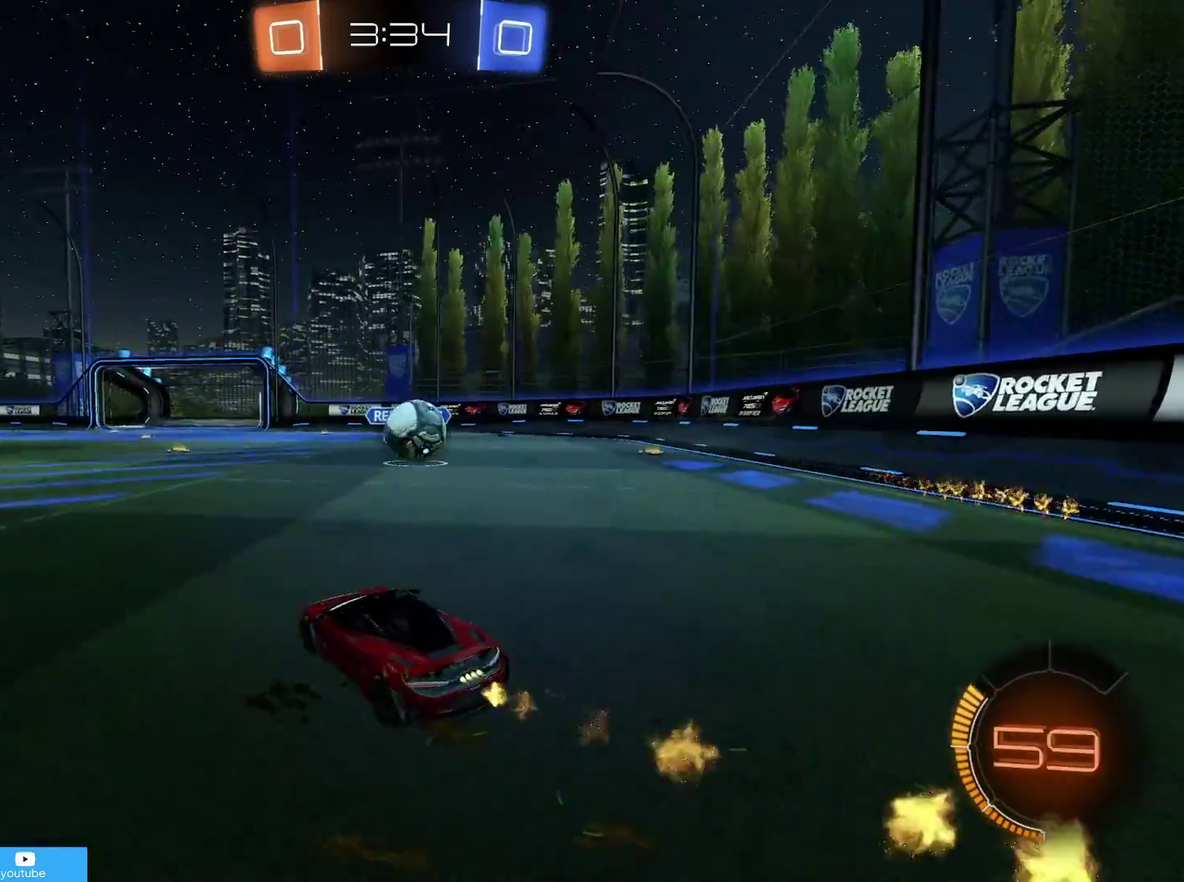
Gameplay with a controller (PlayStation layout); each line is a JSON object with the inputs held at the frame after it (dt_ms = milliseconds from this image to that frame). "events" lists button and stick changes between this image and that frame as [ms after this image, input, new state], when the widget could be followed in between.
{"dt_ms": 400, "buttons": ["CROSS", "CIRCLE", "R1", "R2"], "left_stick": "up-left", "right_stick": "center"}
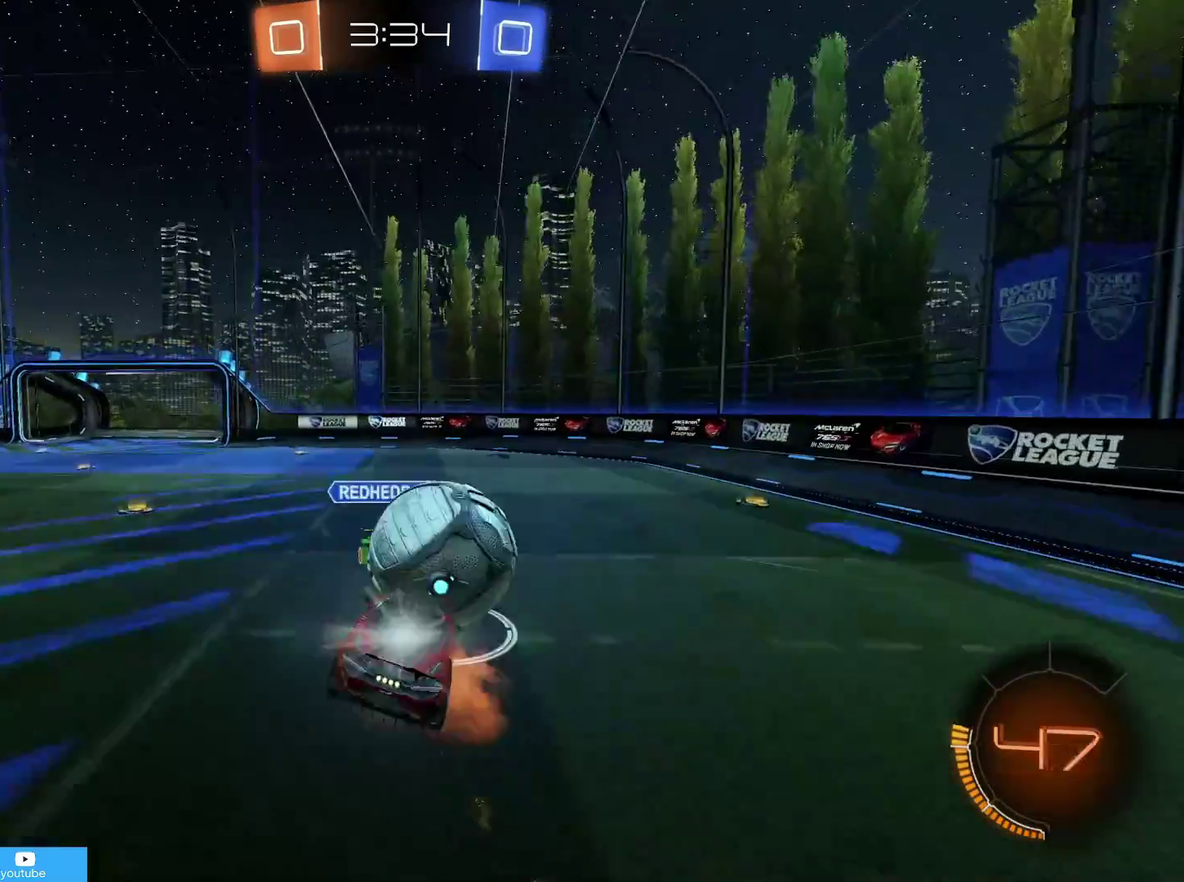
{"dt_ms": 700, "buttons": ["R2"], "left_stick": "center", "right_stick": "center", "events": [[17, "CIRCLE", "up"], [17, "left_stick", "up"], [33, "L3", "down"], [67, "CROSS", "up"], [117, "R1", "up"], [133, "L3", "up"], [600, "left_stick", "center"]]}
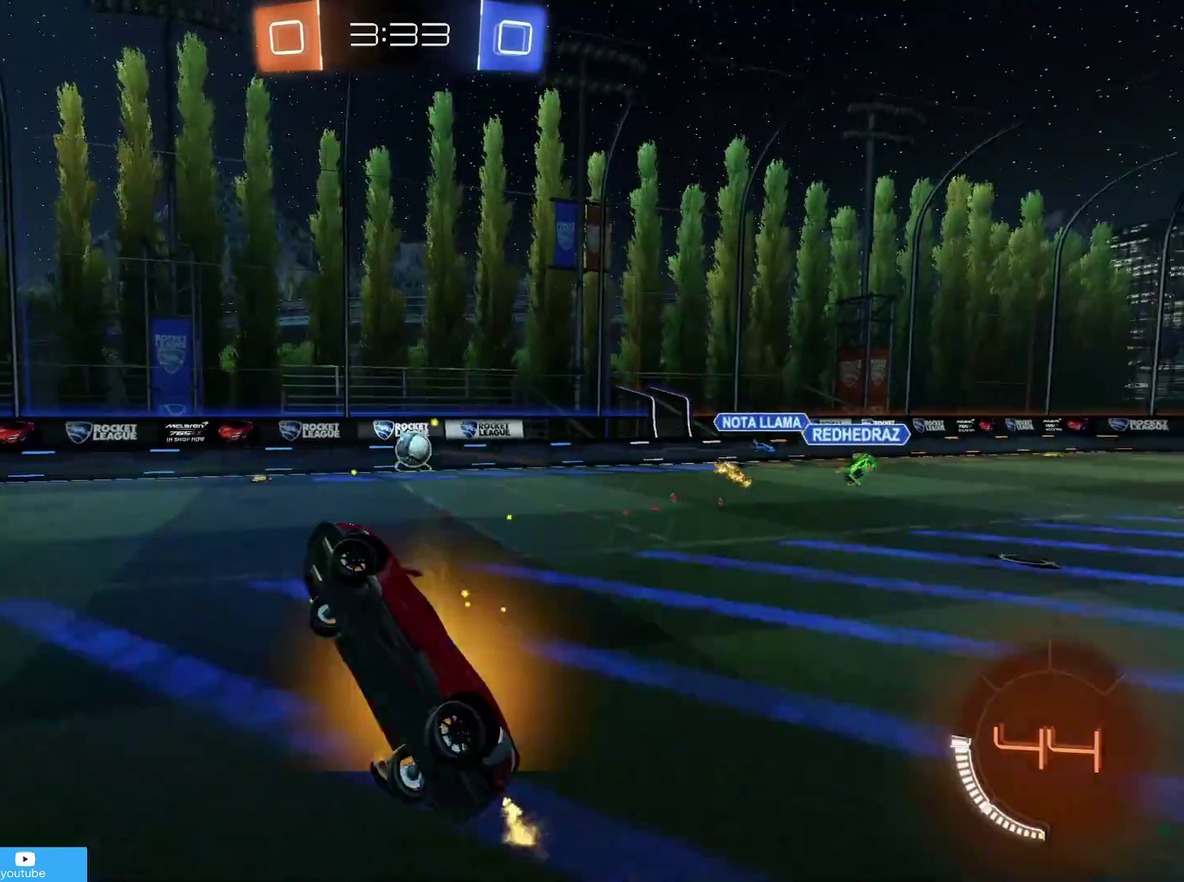
{"dt_ms": 400, "buttons": ["R2"], "left_stick": "up-right", "right_stick": "center", "events": [[217, "left_stick", "up-right"]]}
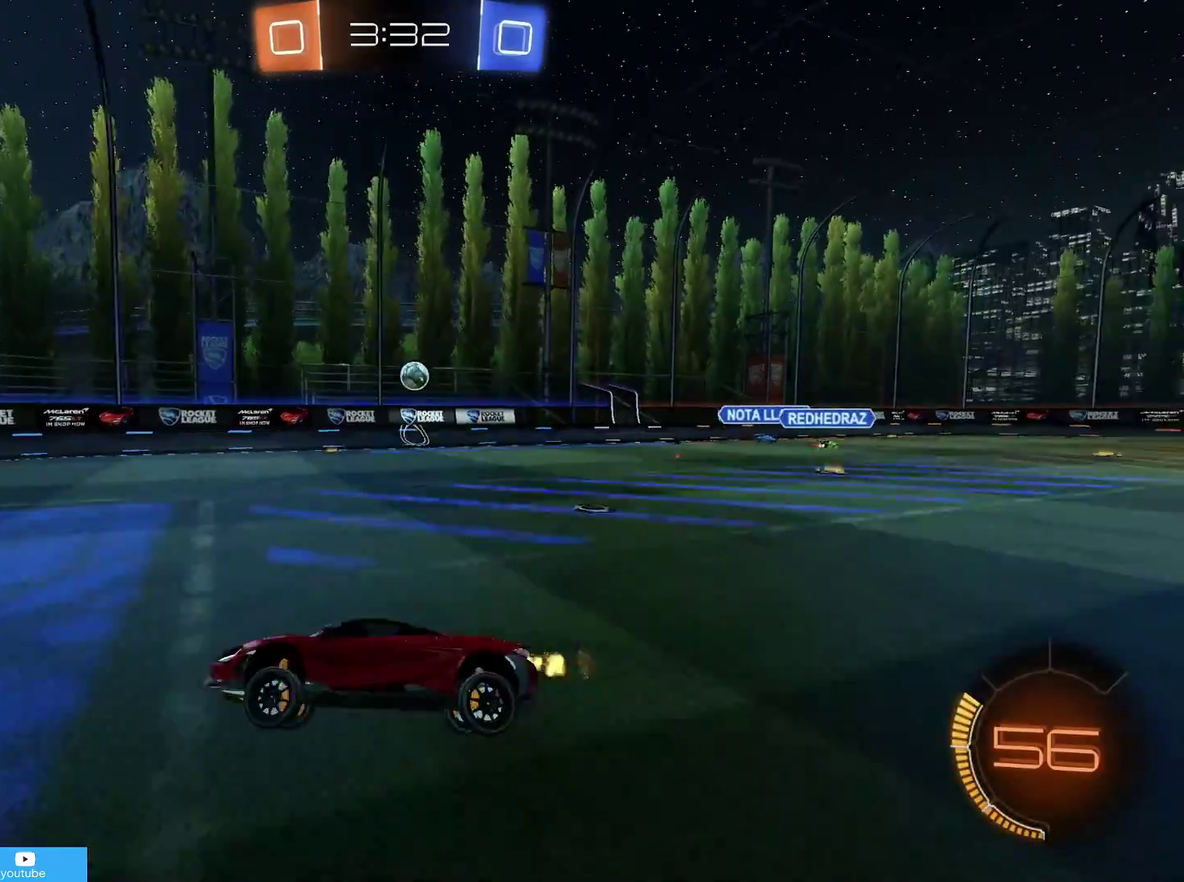
{"dt_ms": 500, "buttons": ["CIRCLE", "R2"], "left_stick": "right", "right_stick": "center", "events": [[217, "left_stick", "right"], [317, "CIRCLE", "down"]]}
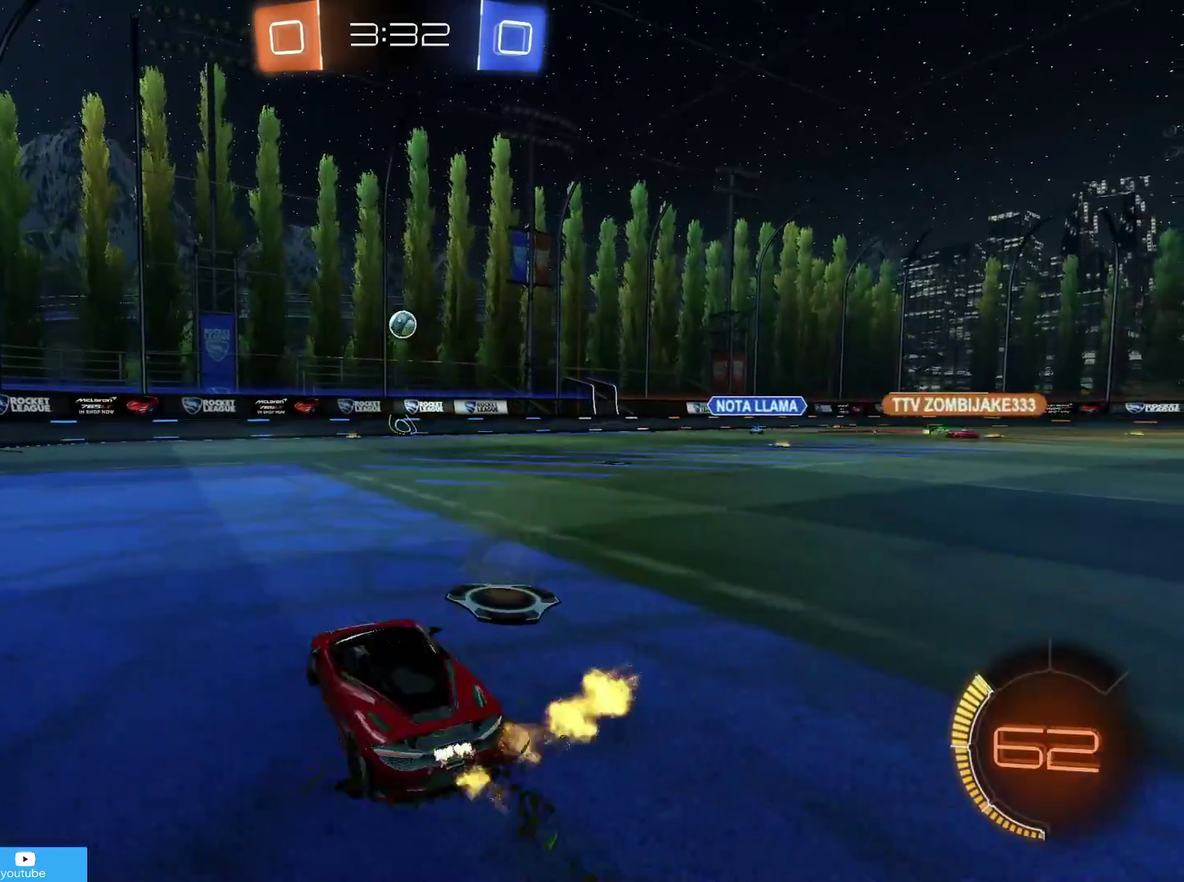
{"dt_ms": 500, "buttons": ["R2"], "left_stick": "right", "right_stick": "center", "events": [[17, "CIRCLE", "up"]]}
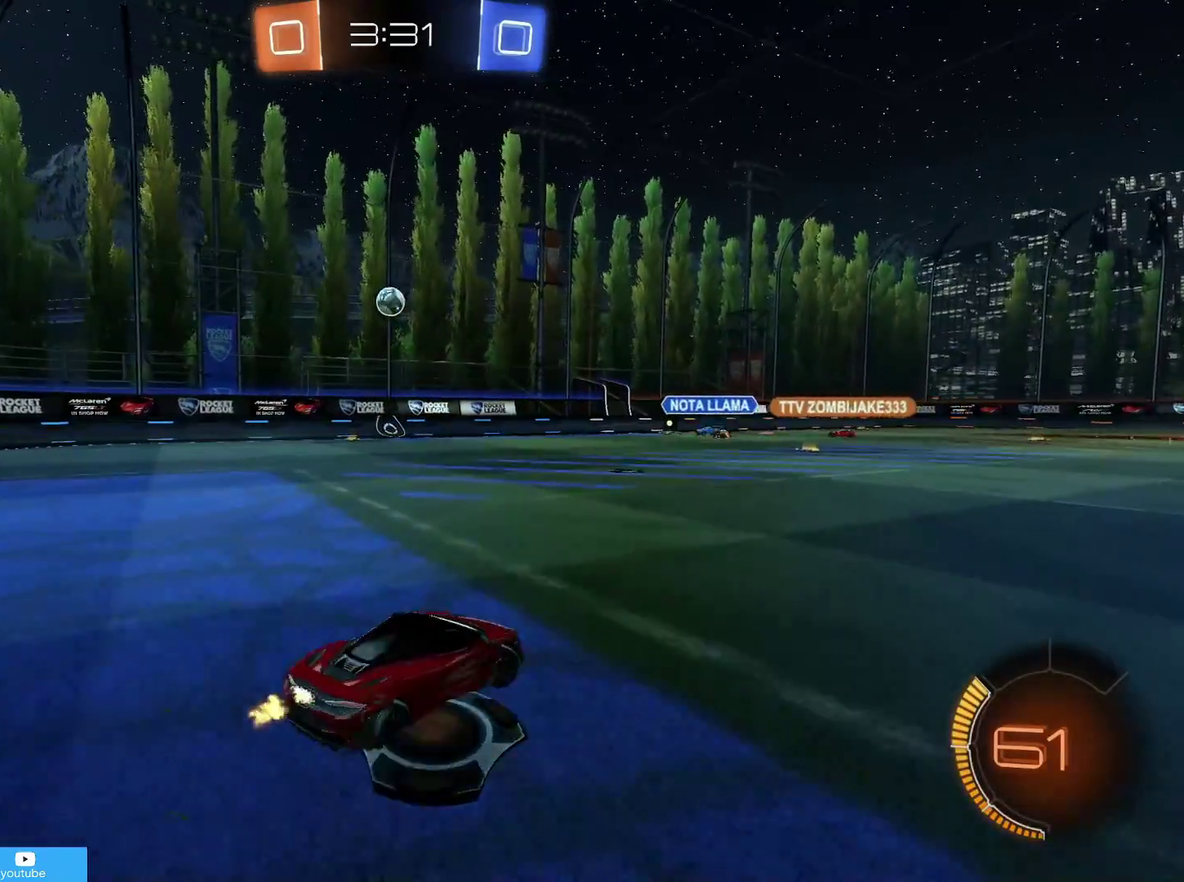
{"dt_ms": 400, "buttons": ["R2"], "left_stick": "down-left", "right_stick": "center", "events": [[367, "left_stick", "down-left"]]}
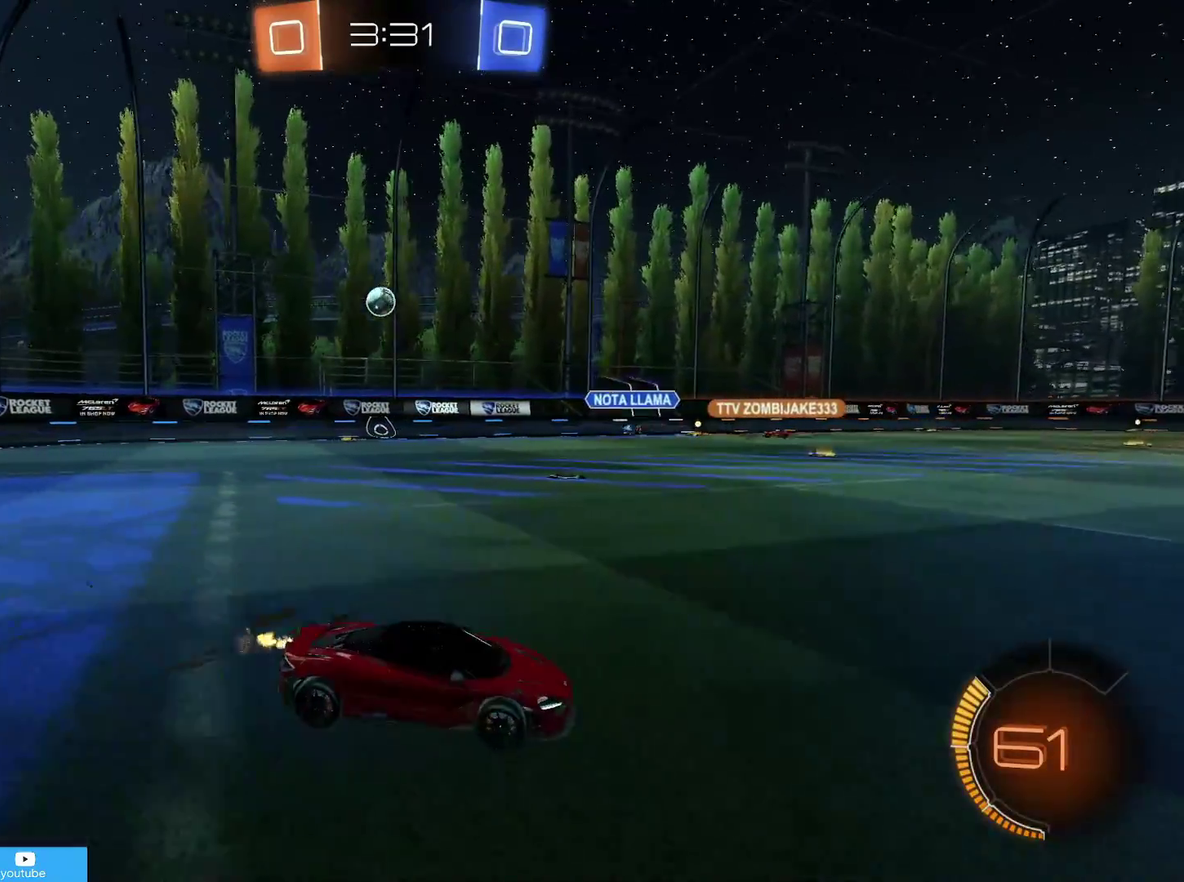
{"dt_ms": 600, "buttons": ["R2"], "left_stick": "right", "right_stick": "center", "events": [[233, "left_stick", "center"], [517, "left_stick", "right"]]}
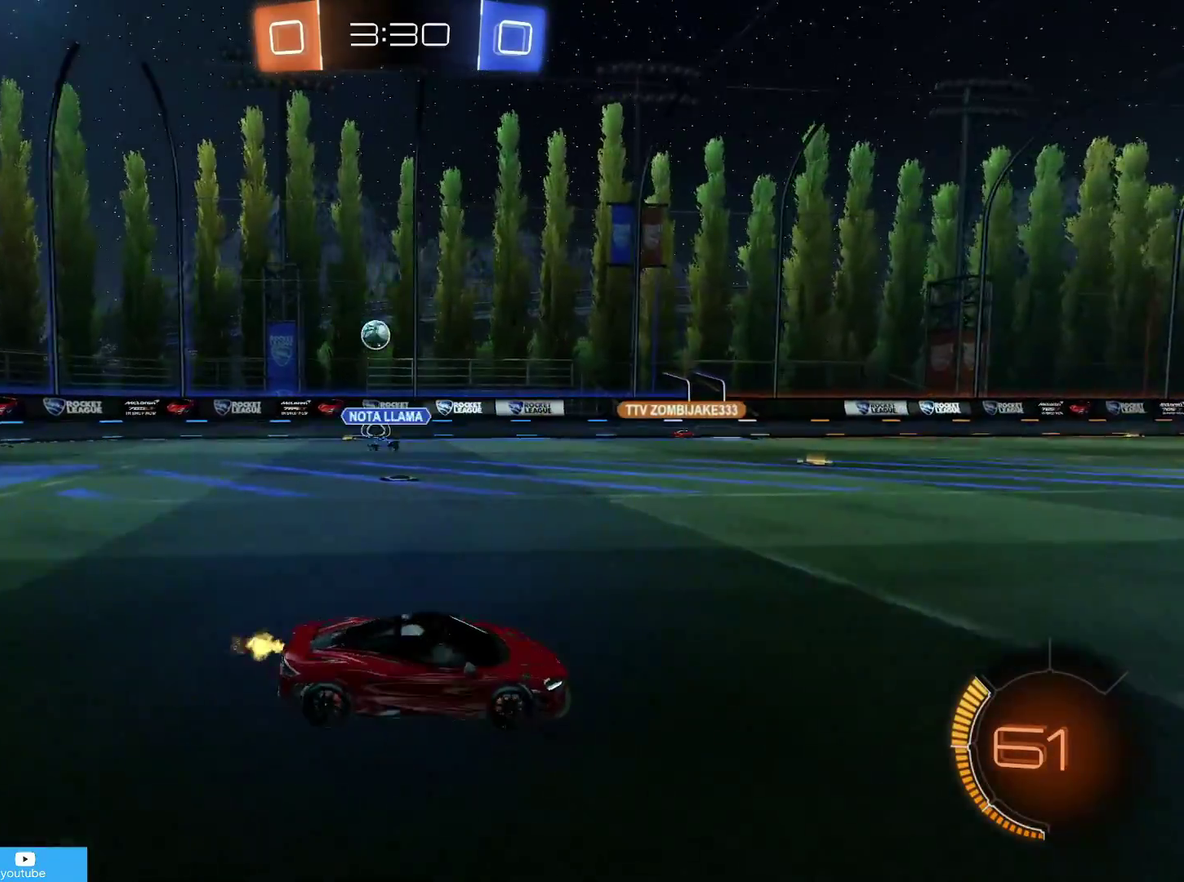
{"dt_ms": 500, "buttons": ["R2"], "left_stick": "right", "right_stick": "center", "events": []}
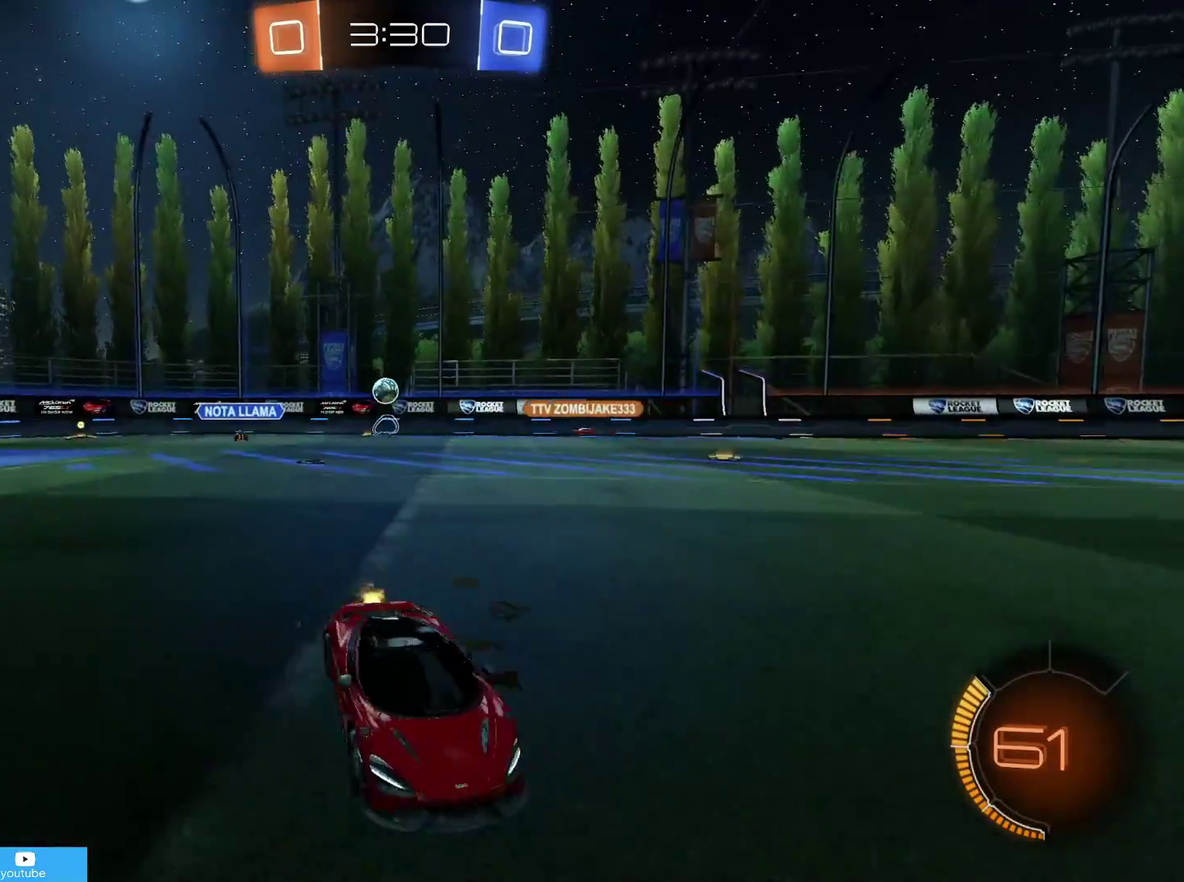
{"dt_ms": 500, "buttons": ["L2"], "left_stick": "down", "right_stick": "center", "events": [[167, "R1", "down"], [367, "R1", "up"], [367, "left_stick", "down-right"], [433, "left_stick", "down"], [483, "L2", "down"], [483, "R2", "up"]]}
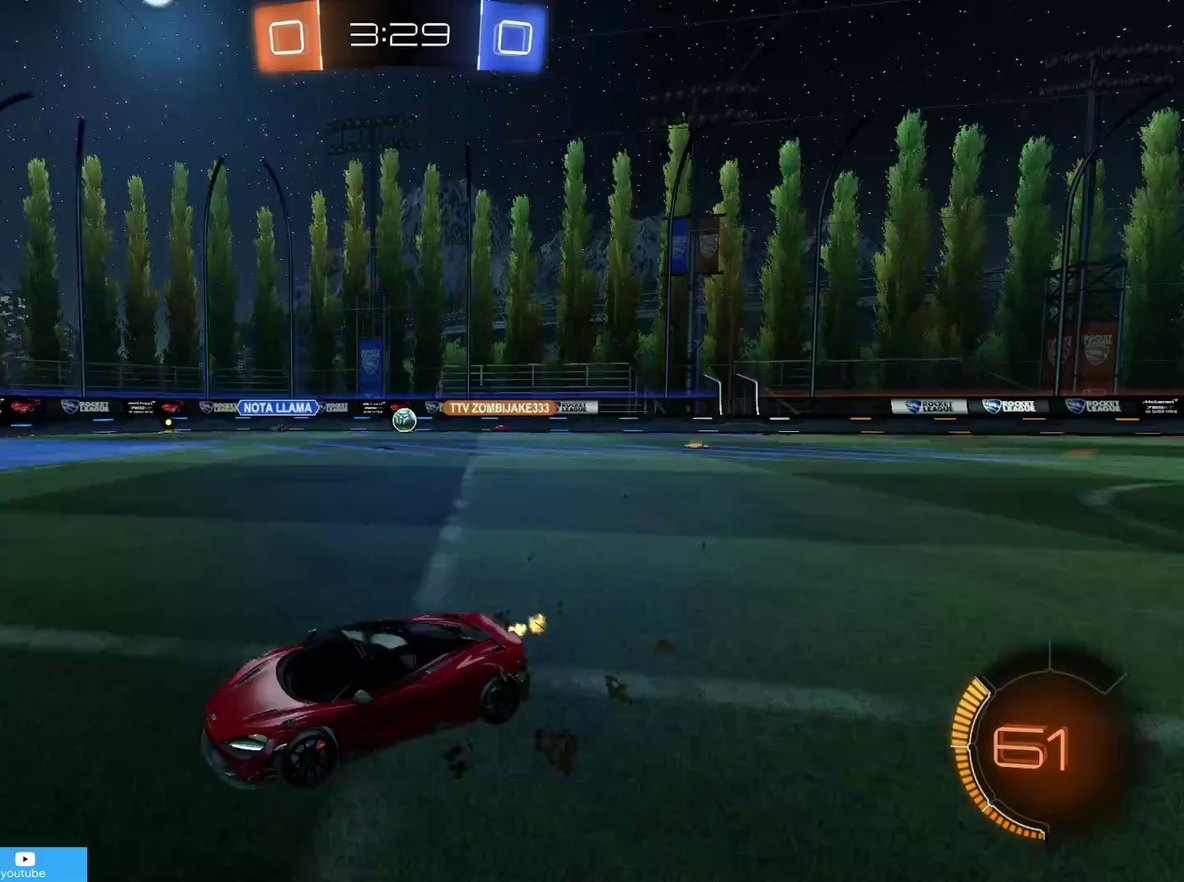
{"dt_ms": 500, "buttons": [], "left_stick": "right", "right_stick": "center", "events": [[17, "left_stick", "down-left"], [117, "L2", "up"], [117, "R2", "down"], [133, "left_stick", "center"], [333, "left_stick", "right"], [367, "R2", "up"]]}
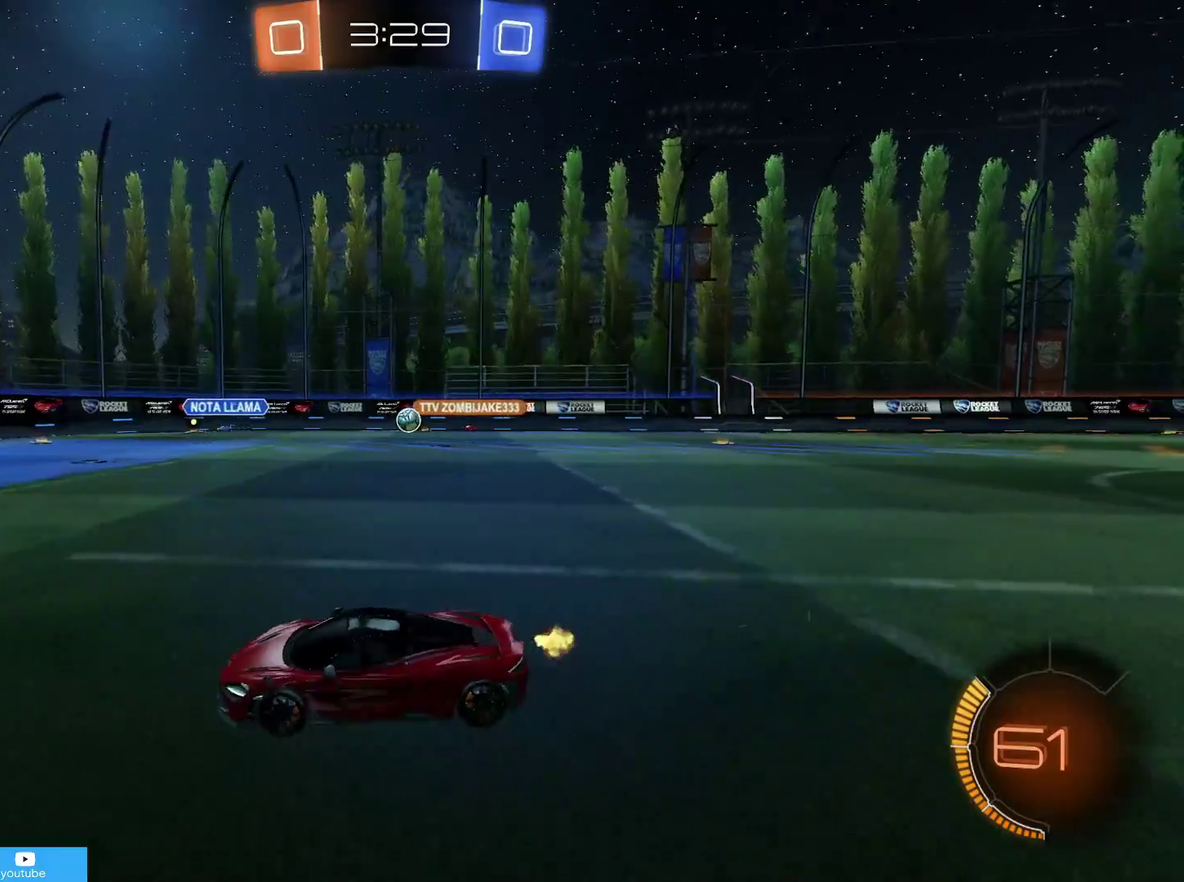
{"dt_ms": 500, "buttons": ["L2"], "left_stick": "center", "right_stick": "center", "events": [[17, "R2", "down"], [233, "left_stick", "center"], [283, "left_stick", "down-left"], [333, "left_stick", "left"], [383, "R2", "up"], [417, "left_stick", "center"], [433, "L2", "down"]]}
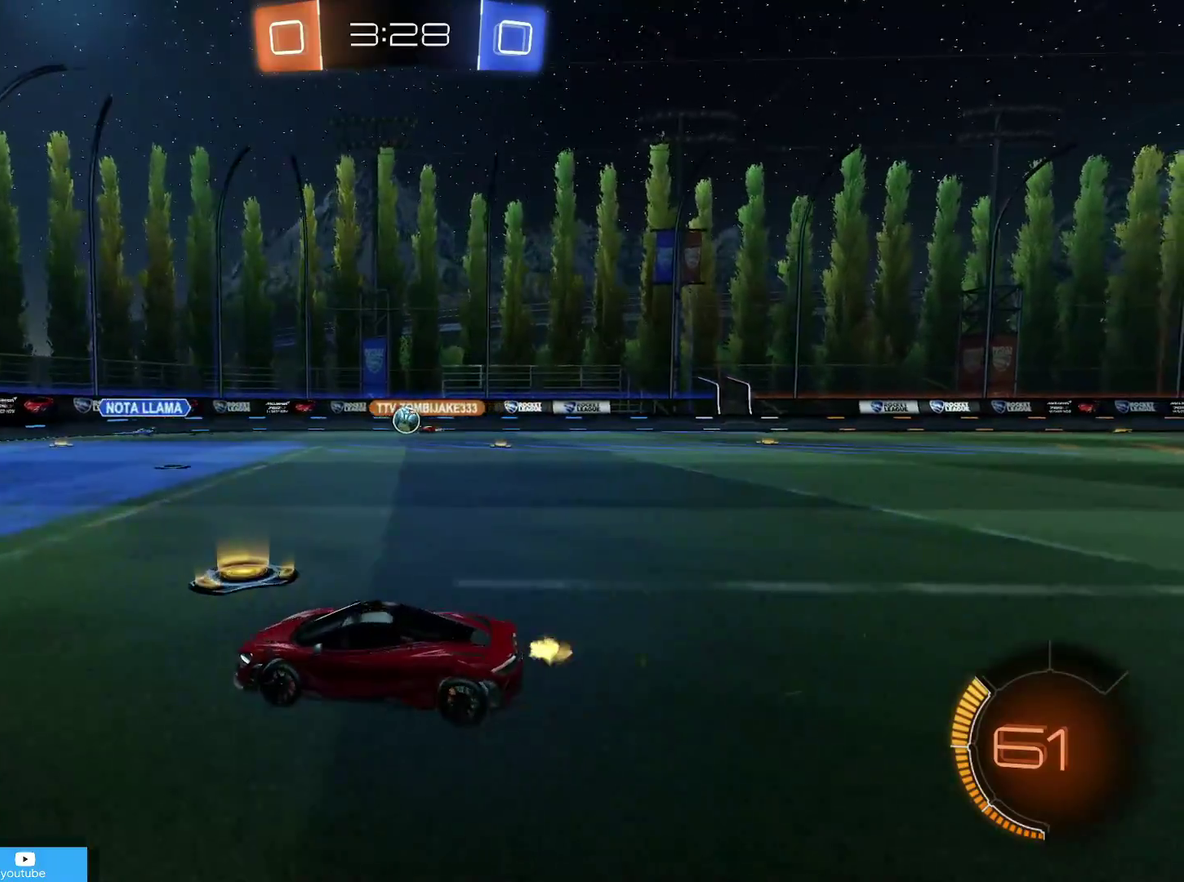
{"dt_ms": 500, "buttons": ["L2", "R2"], "left_stick": "center", "right_stick": "center", "events": [[17, "R2", "down"], [67, "L2", "up"], [67, "left_stick", "right"], [233, "left_stick", "center"], [333, "R2", "up"], [367, "L2", "down"], [483, "R2", "down"]]}
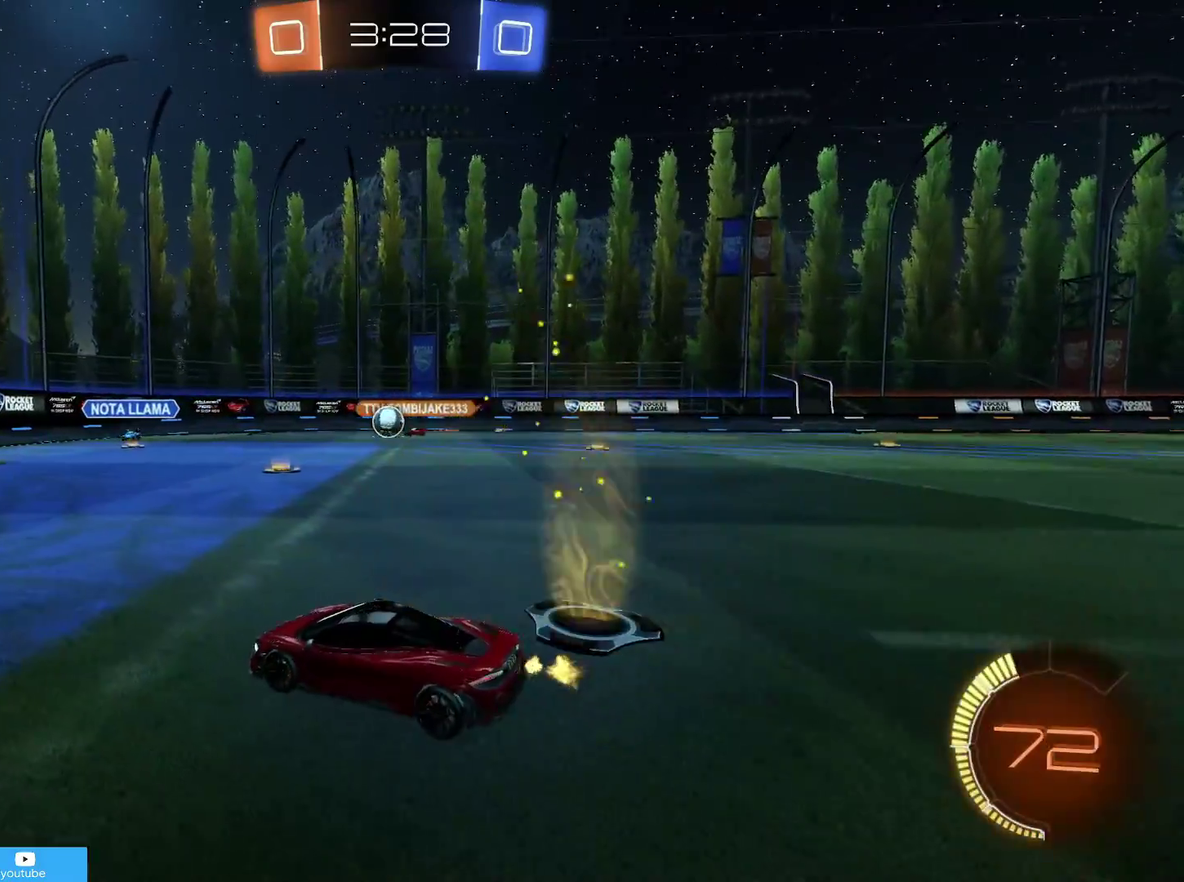
{"dt_ms": 600, "buttons": ["CIRCLE", "R2"], "left_stick": "down-left", "right_stick": "center", "events": [[17, "left_stick", "down-left"], [133, "R2", "up"], [167, "left_stick", "center"], [467, "R2", "down"], [517, "L2", "up"], [533, "CIRCLE", "down"], [583, "left_stick", "down-left"]]}
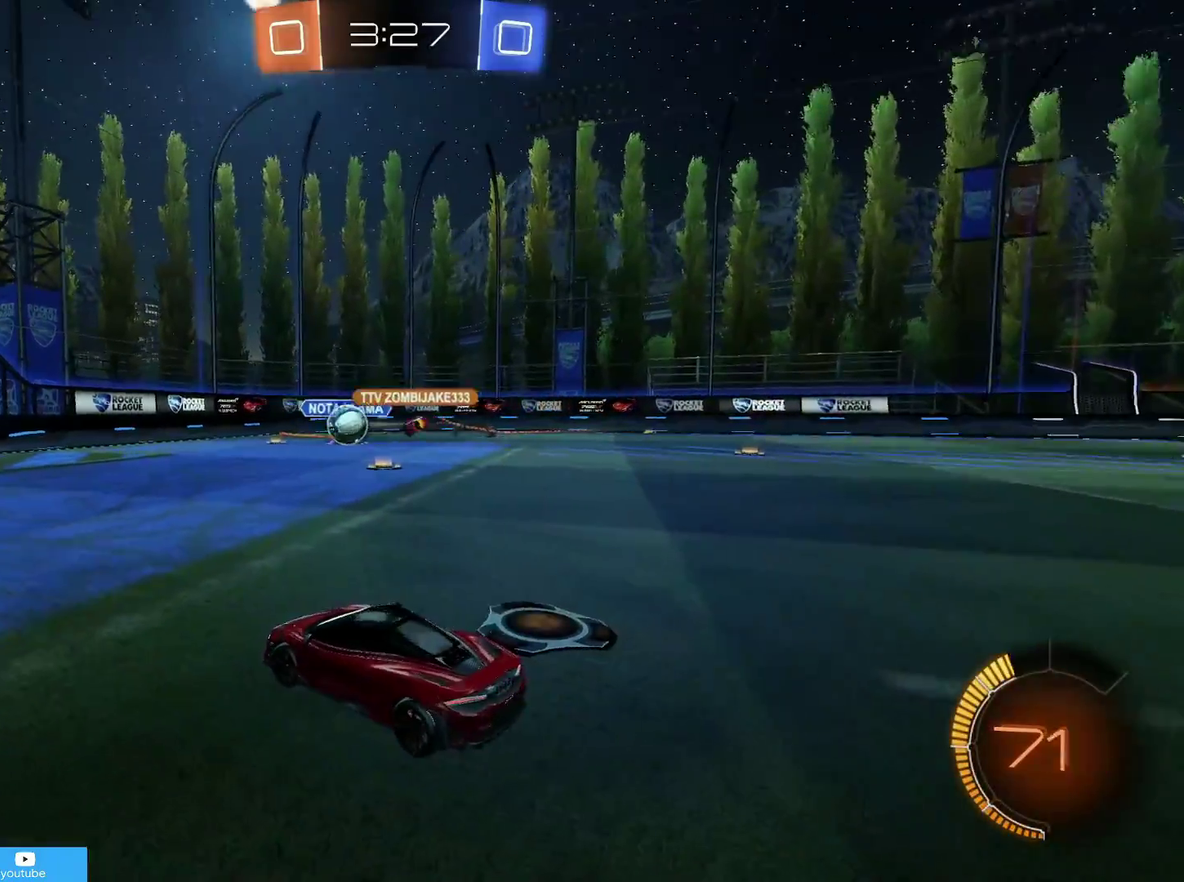
{"dt_ms": 400, "buttons": ["CIRCLE", "R2"], "left_stick": "down-left", "right_stick": "center", "events": []}
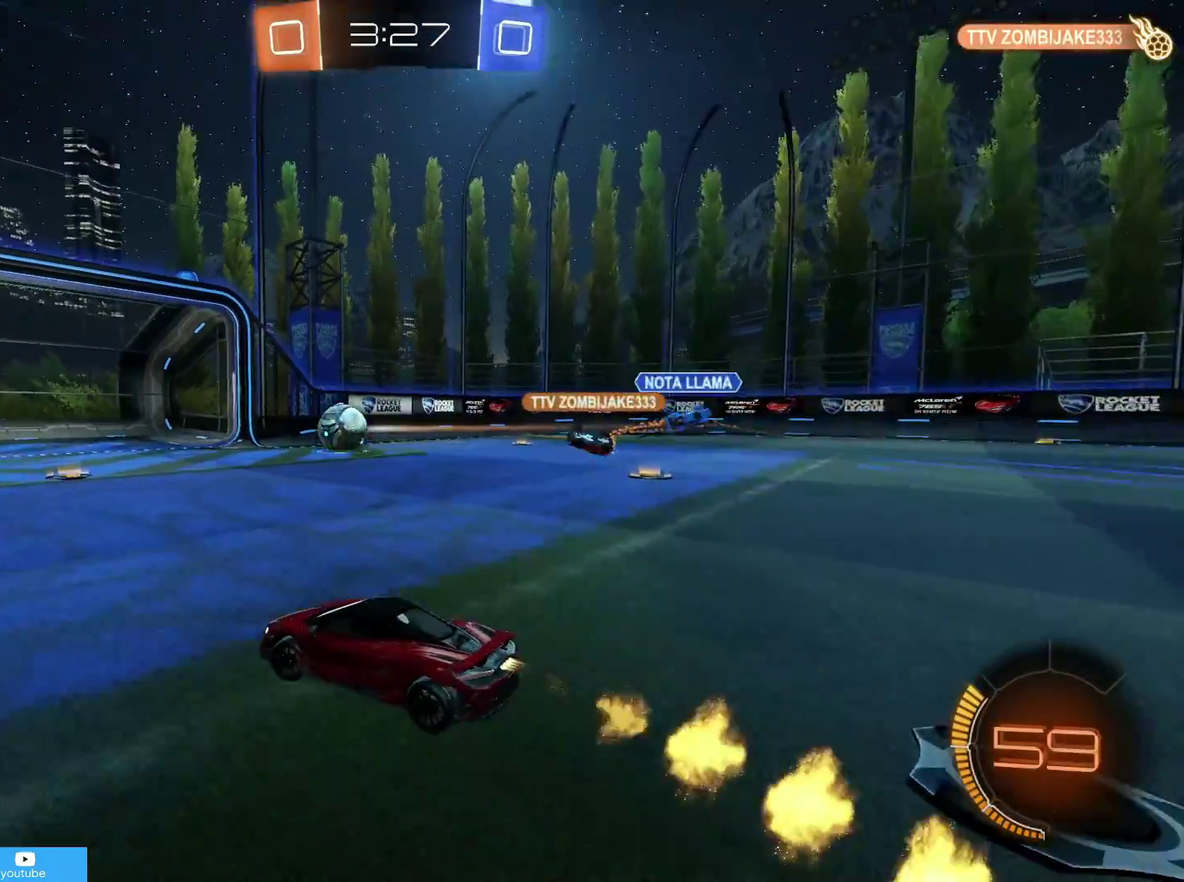
{"dt_ms": 500, "buttons": ["R2"], "left_stick": "left", "right_stick": "center", "events": [[183, "CIRCLE", "up"], [283, "left_stick", "left"]]}
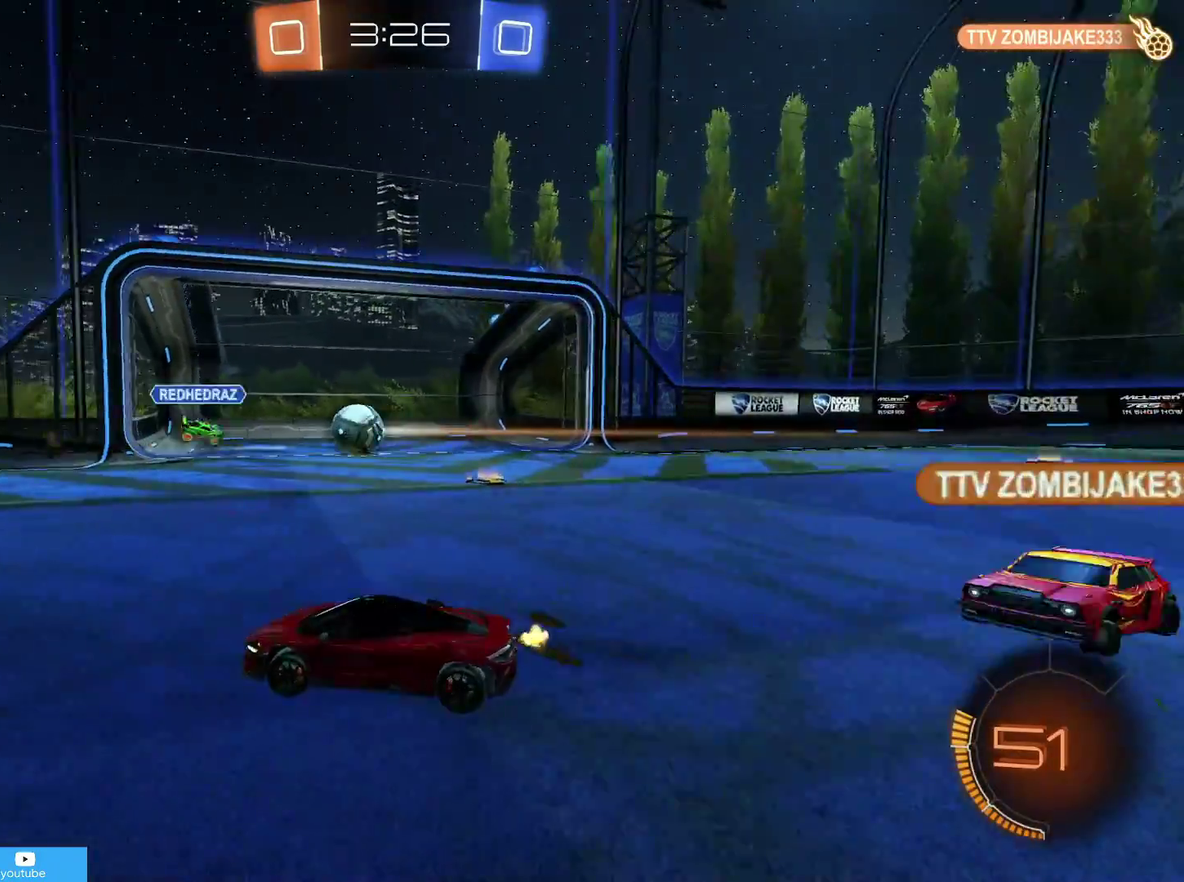
{"dt_ms": 300, "buttons": ["R2"], "left_stick": "center", "right_stick": "center", "events": [[33, "left_stick", "down-left"], [167, "left_stick", "left"], [233, "left_stick", "center"]]}
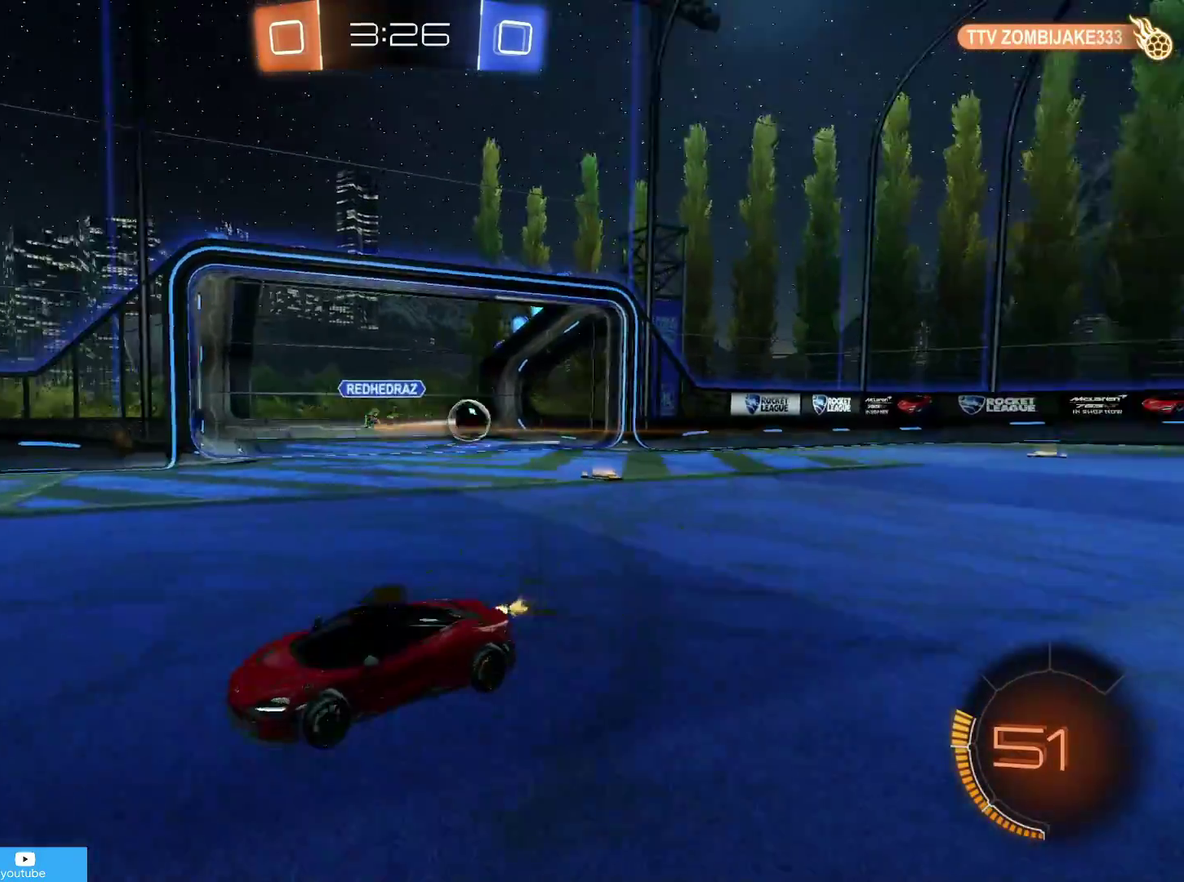
{"dt_ms": 700, "buttons": ["TRIANGLE", "R2"], "left_stick": "right", "right_stick": "center", "events": [[167, "left_stick", "down-left"], [267, "left_stick", "left"], [533, "left_stick", "center"], [633, "TRIANGLE", "down"], [700, "left_stick", "right"]]}
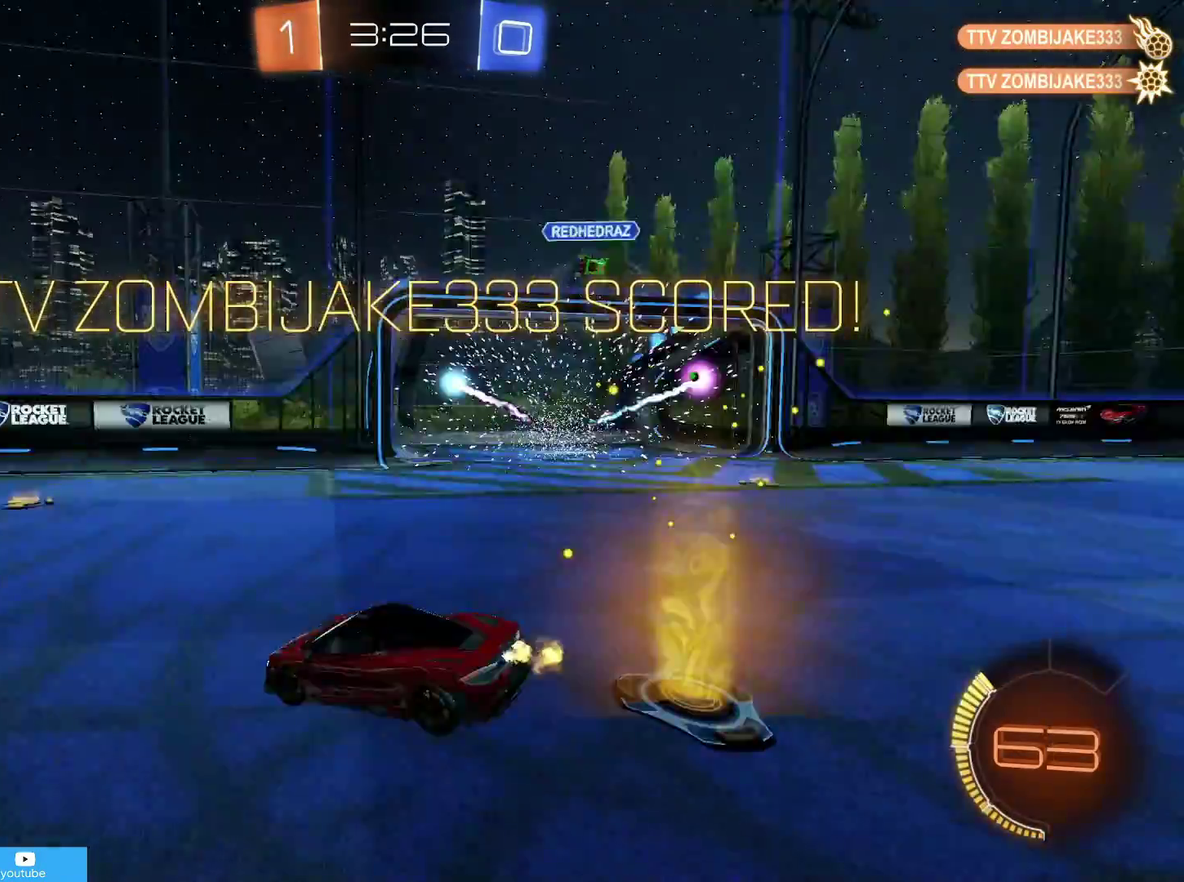
{"dt_ms": 500, "buttons": ["CROSS", "R2"], "left_stick": "down", "right_stick": "center", "events": [[17, "TRIANGLE", "up"], [317, "left_stick", "down-right"], [383, "left_stick", "down"], [417, "CROSS", "down"]]}
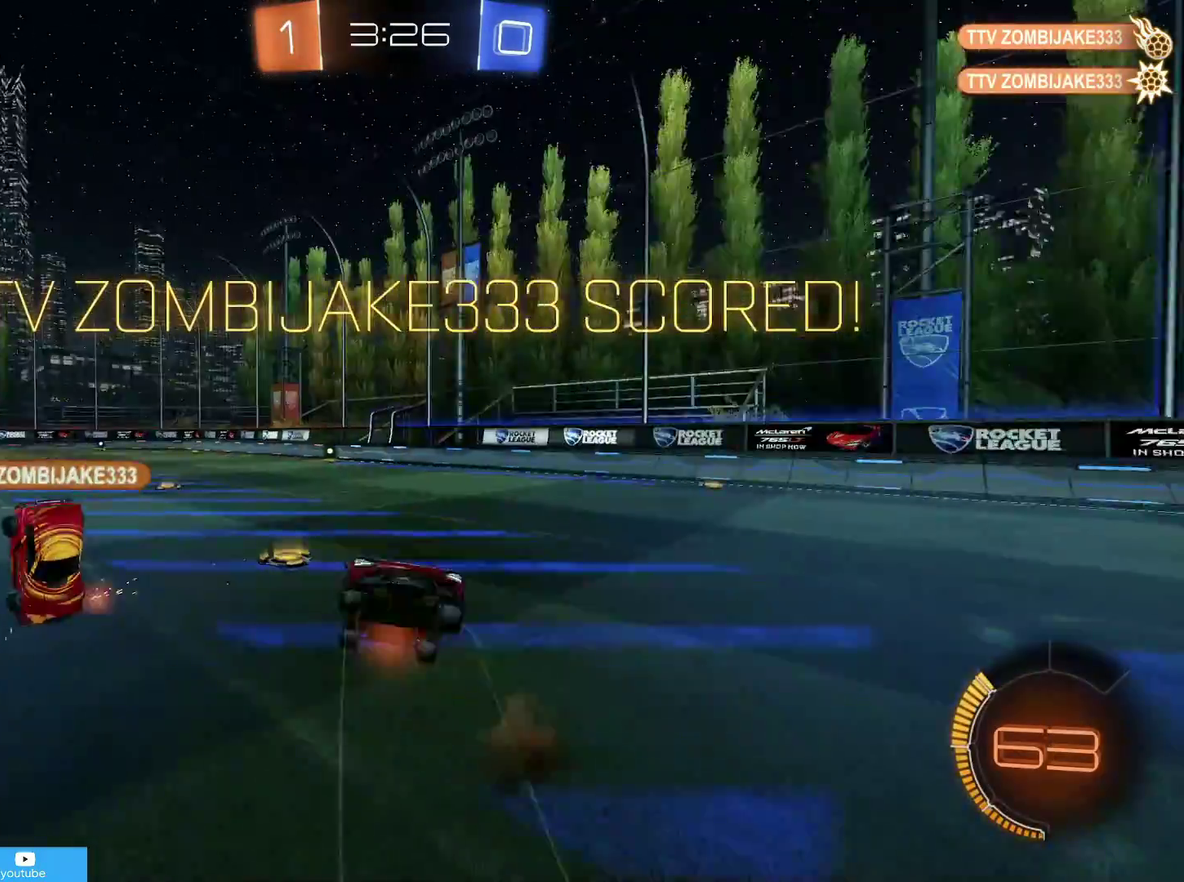
{"dt_ms": 500, "buttons": ["CIRCLE", "R1", "R2"], "left_stick": "up", "right_stick": "center", "events": [[83, "R1", "down"], [117, "CROSS", "up"], [117, "left_stick", "up"], [183, "CIRCLE", "down"]]}
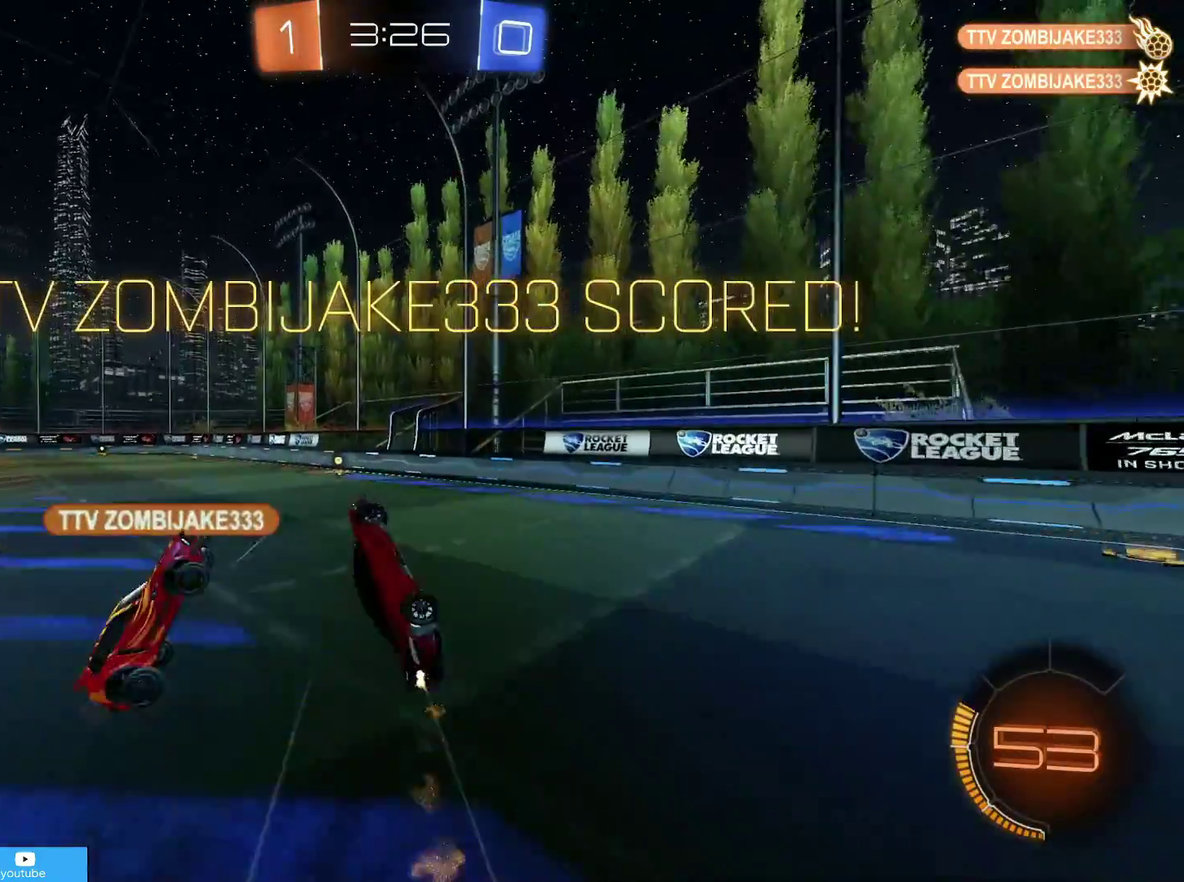
{"dt_ms": 500, "buttons": ["R2"], "left_stick": "center", "right_stick": "center", "events": [[50, "left_stick", "up-right"], [67, "CIRCLE", "up"], [417, "R1", "up"], [483, "left_stick", "center"]]}
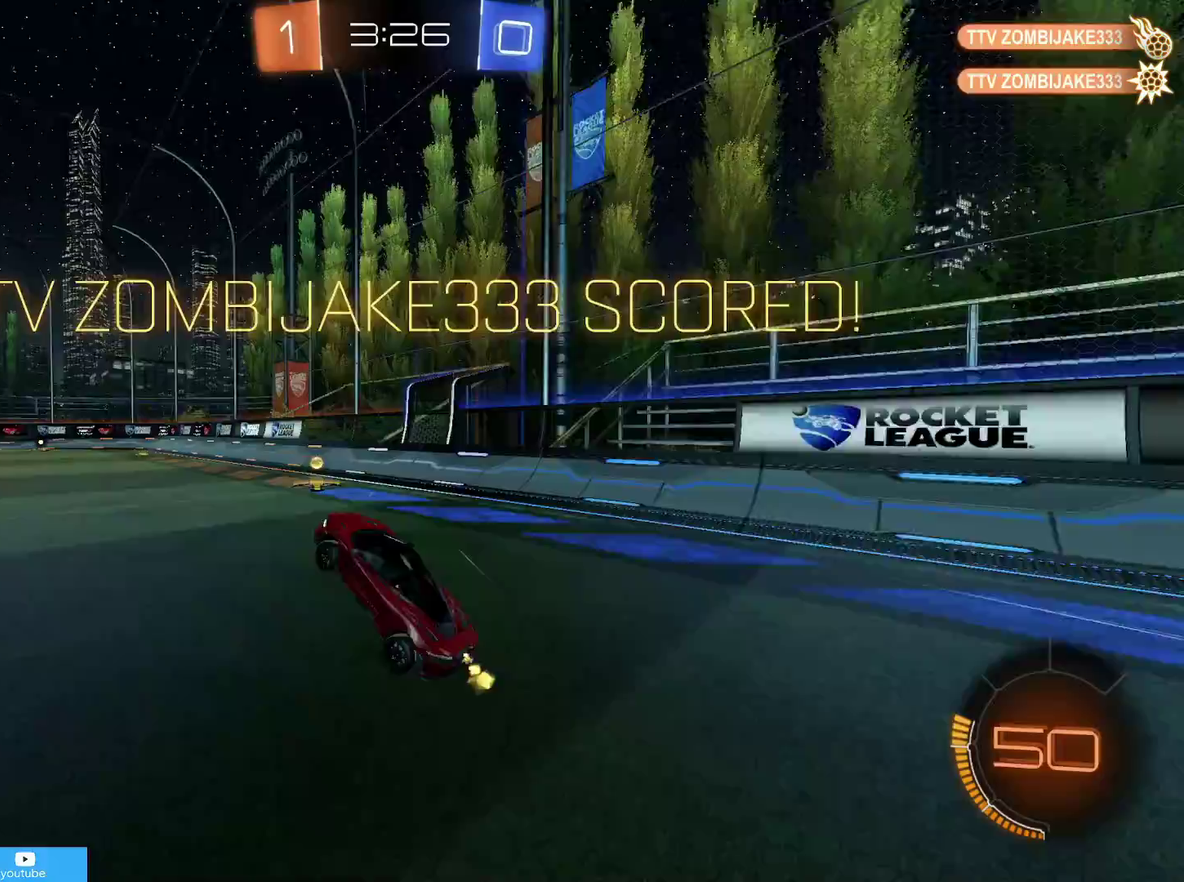
{"dt_ms": 500, "buttons": ["CROSS", "CIRCLE", "R1", "R2"], "left_stick": "up-left", "right_stick": "center", "events": [[67, "CIRCLE", "down"], [317, "left_stick", "up-left"], [333, "R1", "down"], [467, "CROSS", "down"]]}
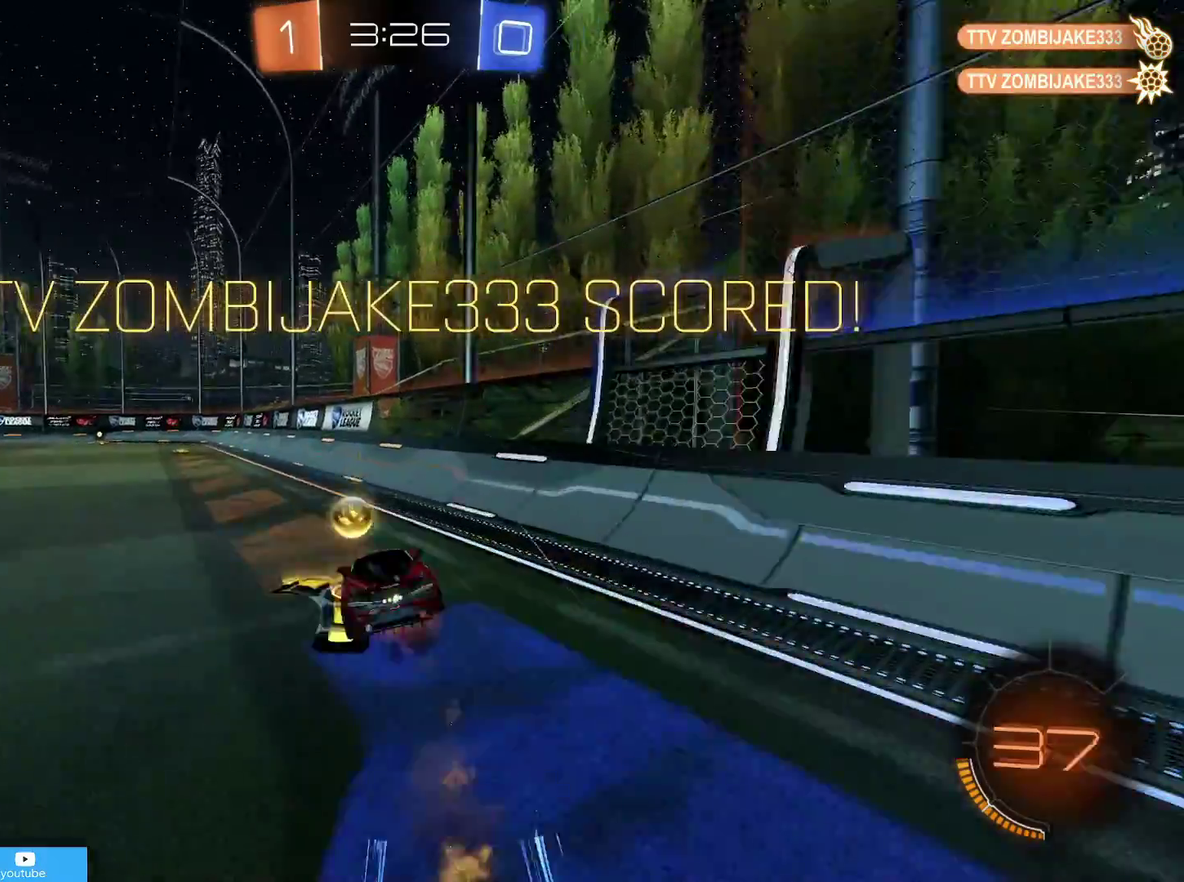
{"dt_ms": 600, "buttons": ["R2"], "left_stick": "left", "right_stick": "center", "events": [[33, "left_stick", "left"], [67, "CROSS", "up"], [133, "CROSS", "down"], [183, "CIRCLE", "up"], [217, "CROSS", "up"], [583, "R1", "up"]]}
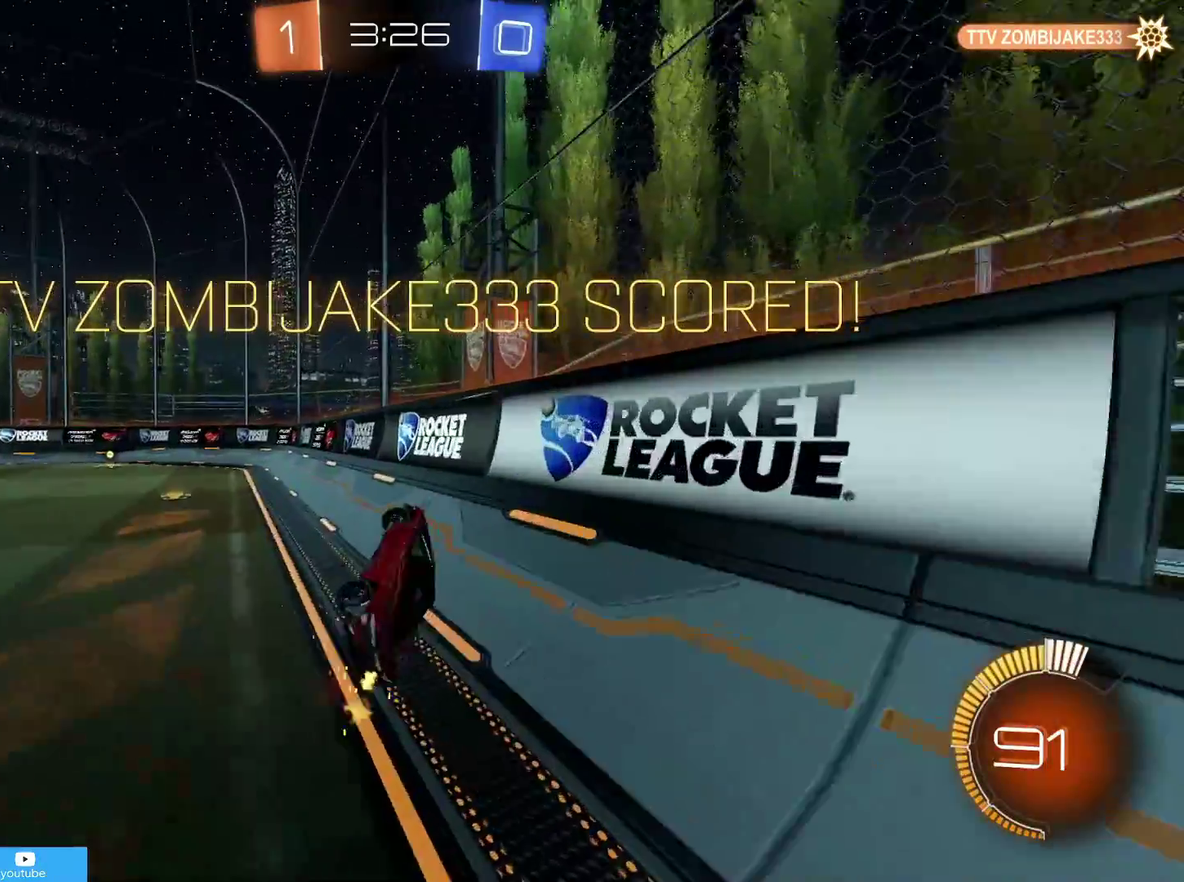
{"dt_ms": 400, "buttons": [], "left_stick": "center", "right_stick": "center", "events": [[17, "R2", "up"], [233, "left_stick", "center"]]}